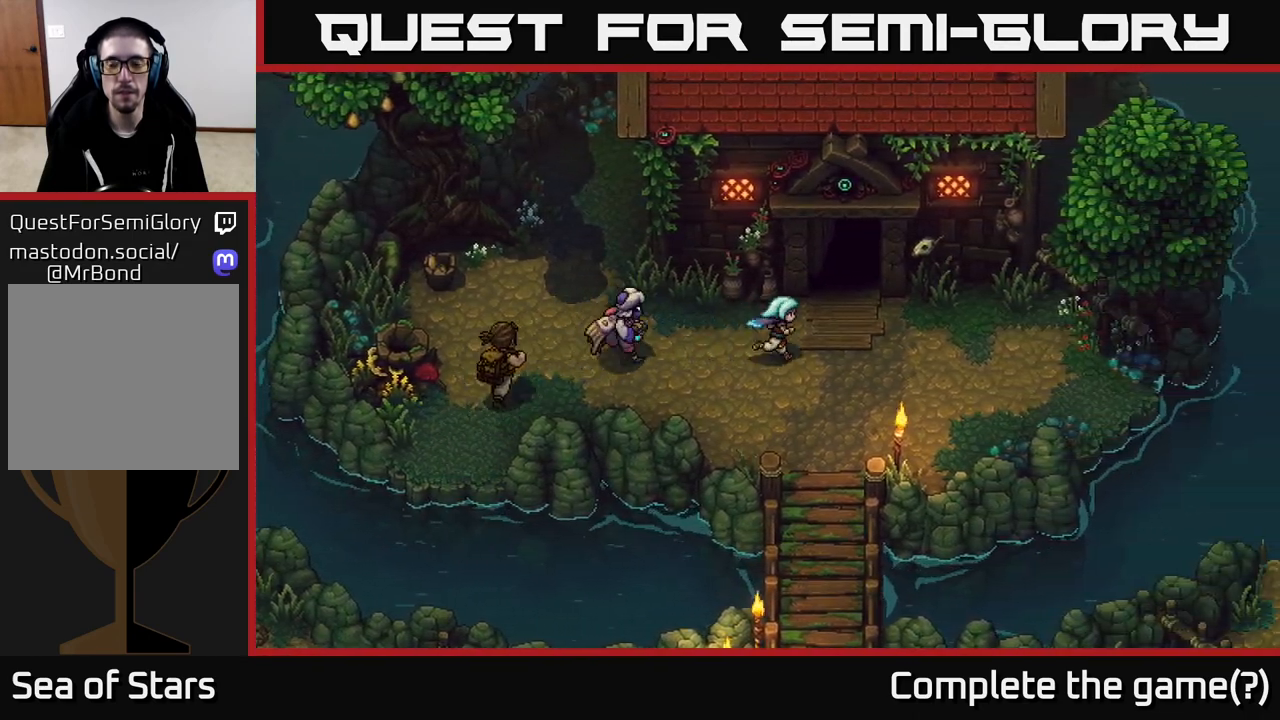
Gameplay with a controller (Xbox layout); each line is a JSON object with the inputs held at the frame after it. "events" lists button and stick changes between this image and that frame as [ms after this image, input, new state], when the widget could be followed in between.
{"buttons": [], "left_stick": "right", "right_stick": "center", "events": []}
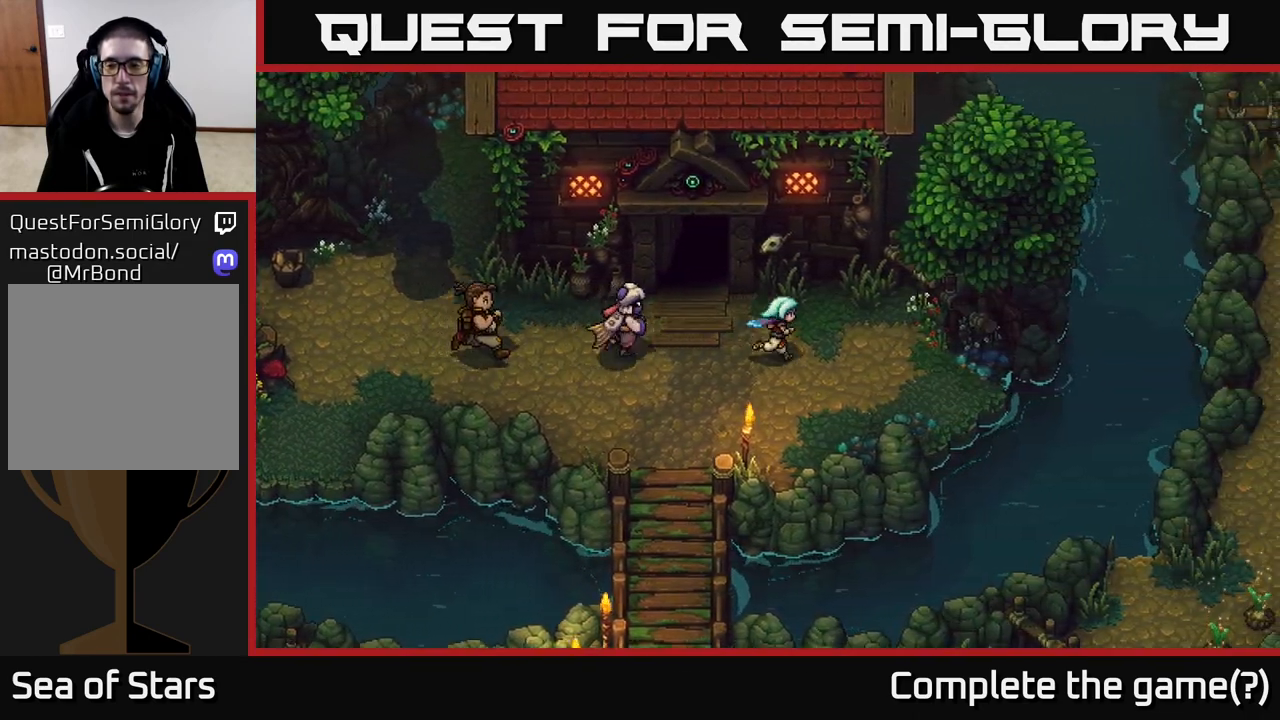
{"buttons": [], "left_stick": "down-right", "right_stick": "center", "events": [[83, "left_stick", "down-right"]]}
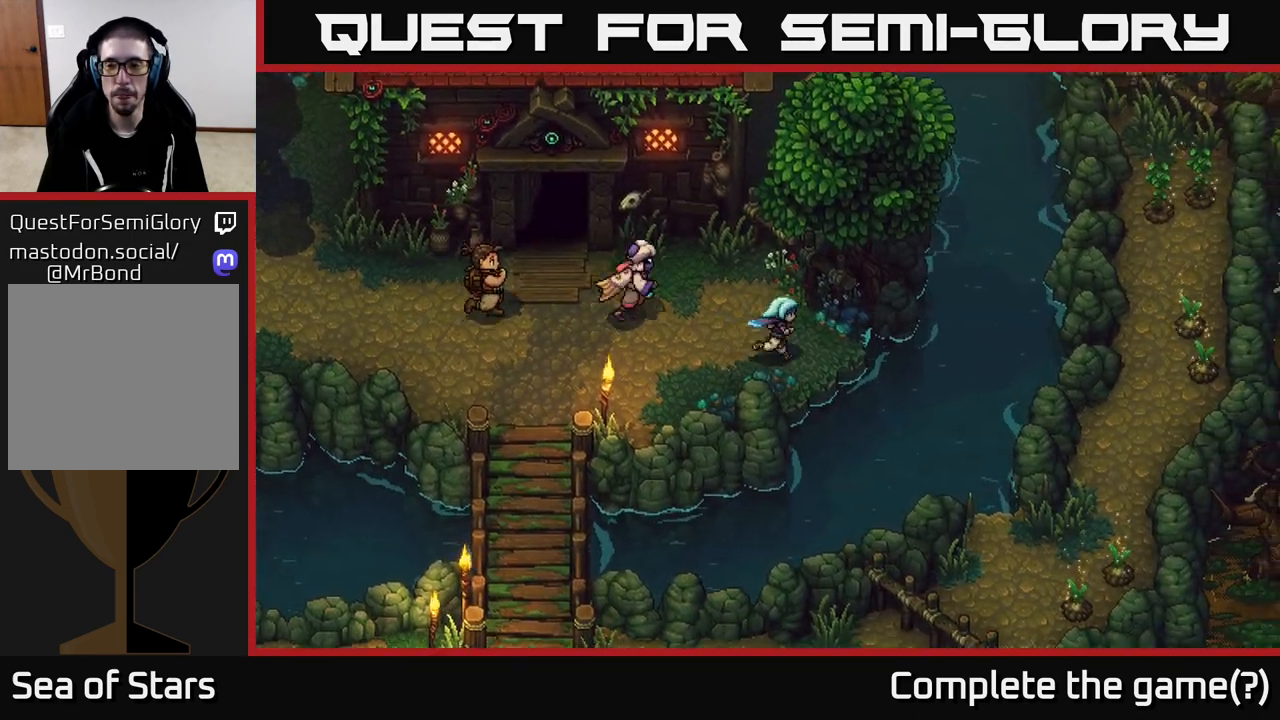
{"buttons": [], "left_stick": "down-right", "right_stick": "center", "events": [[167, "A", "down"], [267, "A", "up"], [367, "A", "down"], [483, "A", "up"]]}
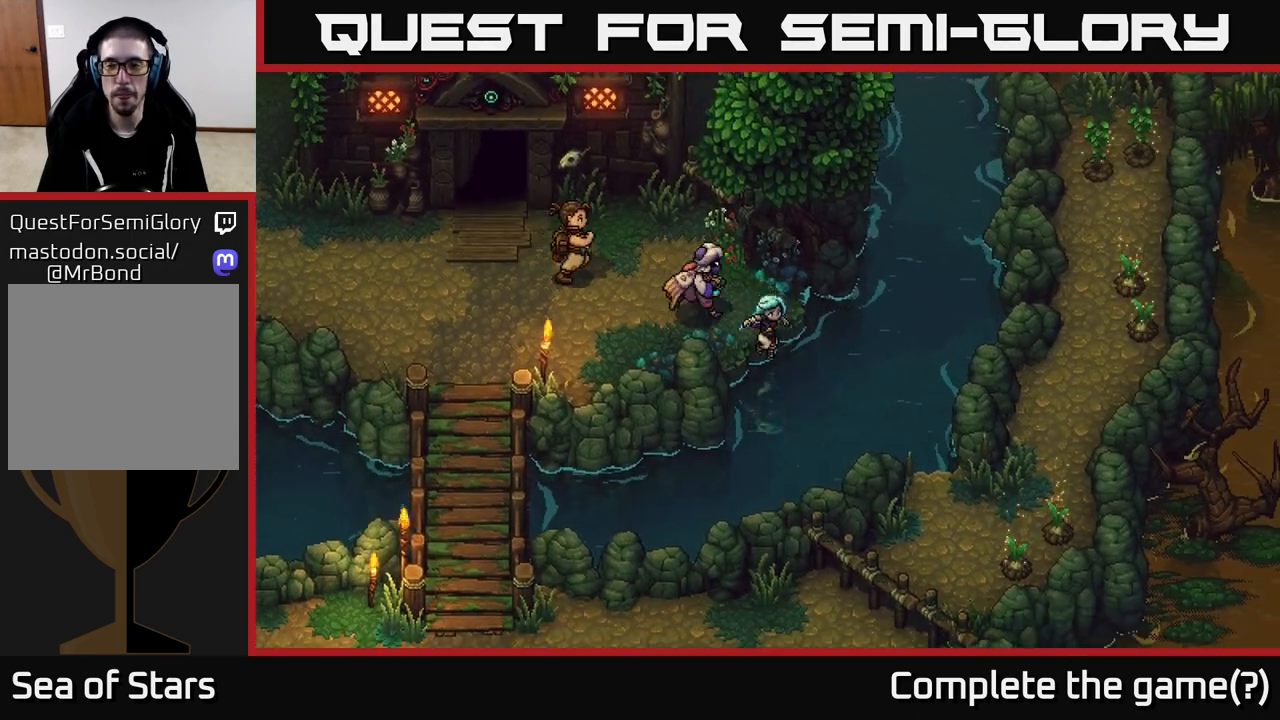
{"buttons": [], "left_stick": "down-right", "right_stick": "center", "events": []}
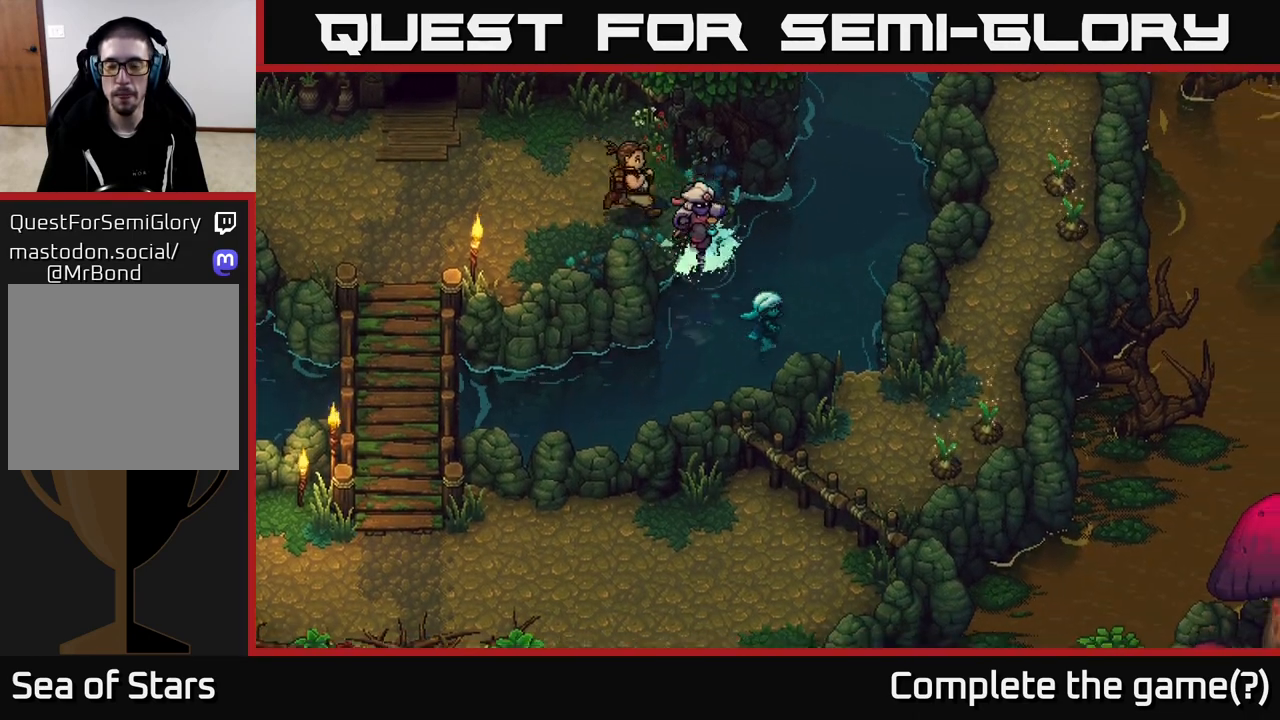
{"buttons": ["A"], "left_stick": "down-right", "right_stick": "center", "events": [[450, "A", "down"]]}
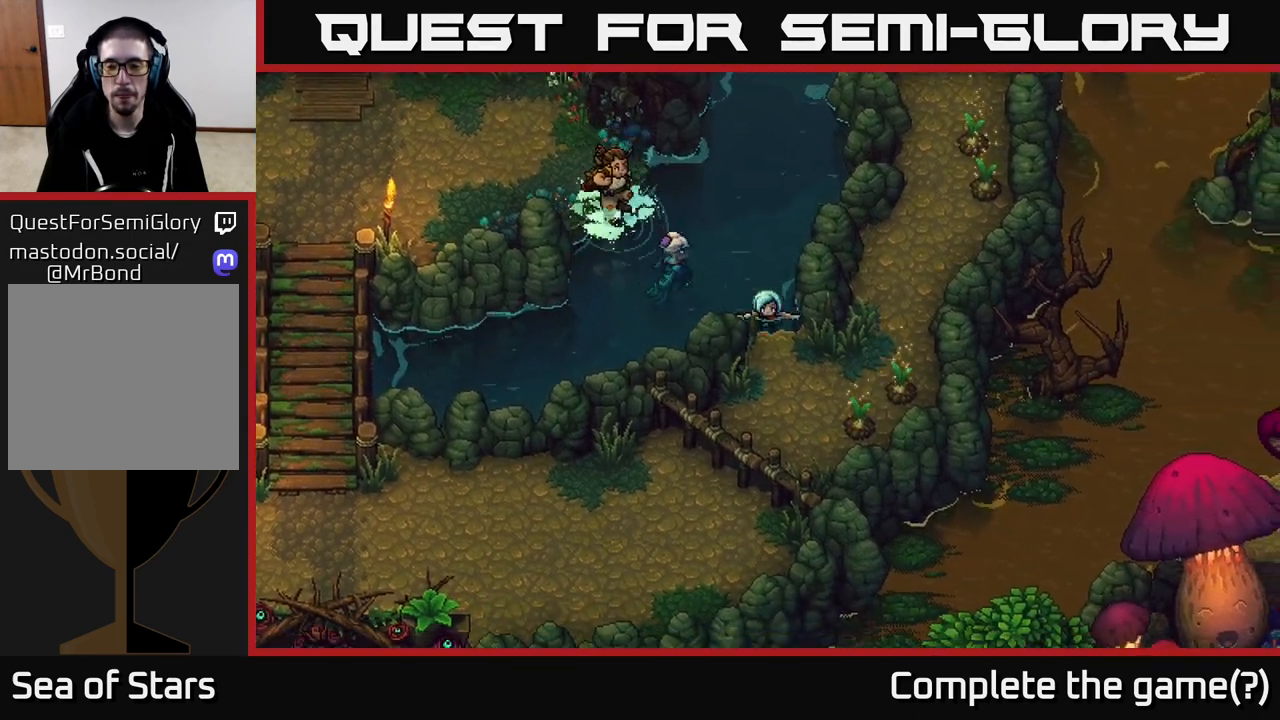
{"buttons": ["A"], "left_stick": "down", "right_stick": "center", "events": [[50, "left_stick", "down"], [100, "A", "up"], [167, "A", "down"], [300, "A", "up"], [383, "A", "down"]]}
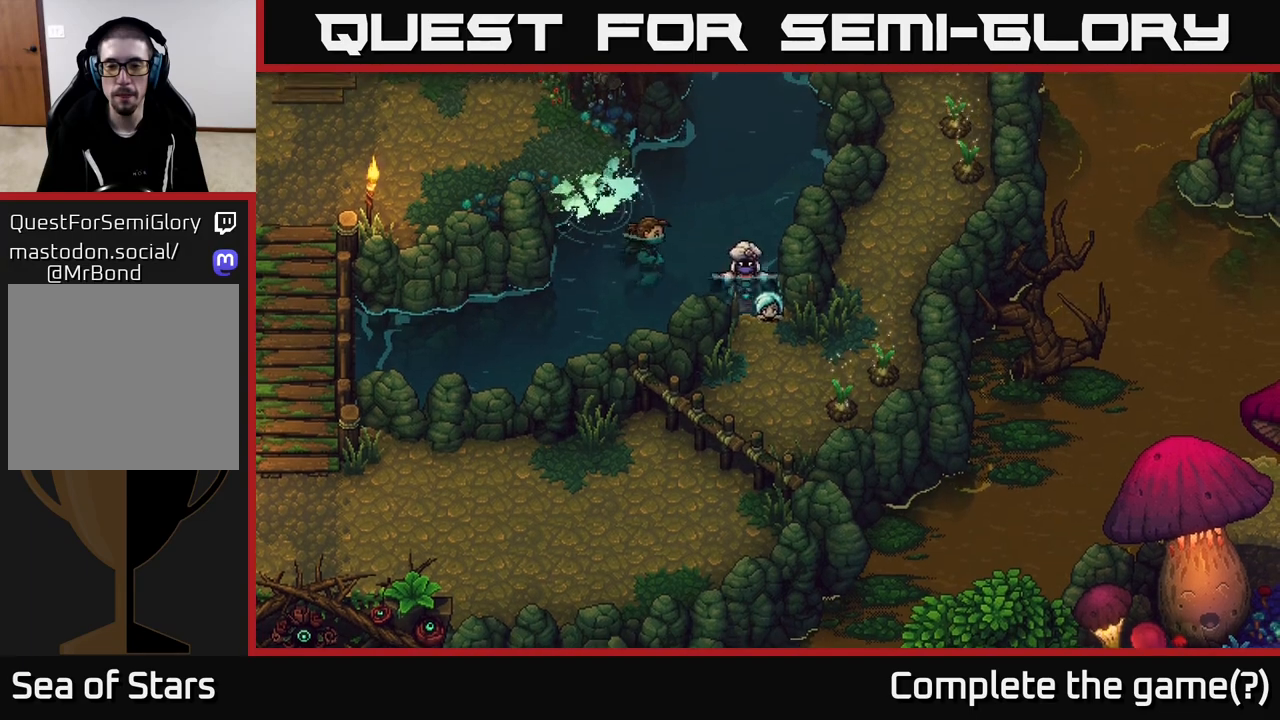
{"buttons": [], "left_stick": "down", "right_stick": "center", "events": [[17, "A", "up"], [100, "A", "down"], [200, "A", "up"]]}
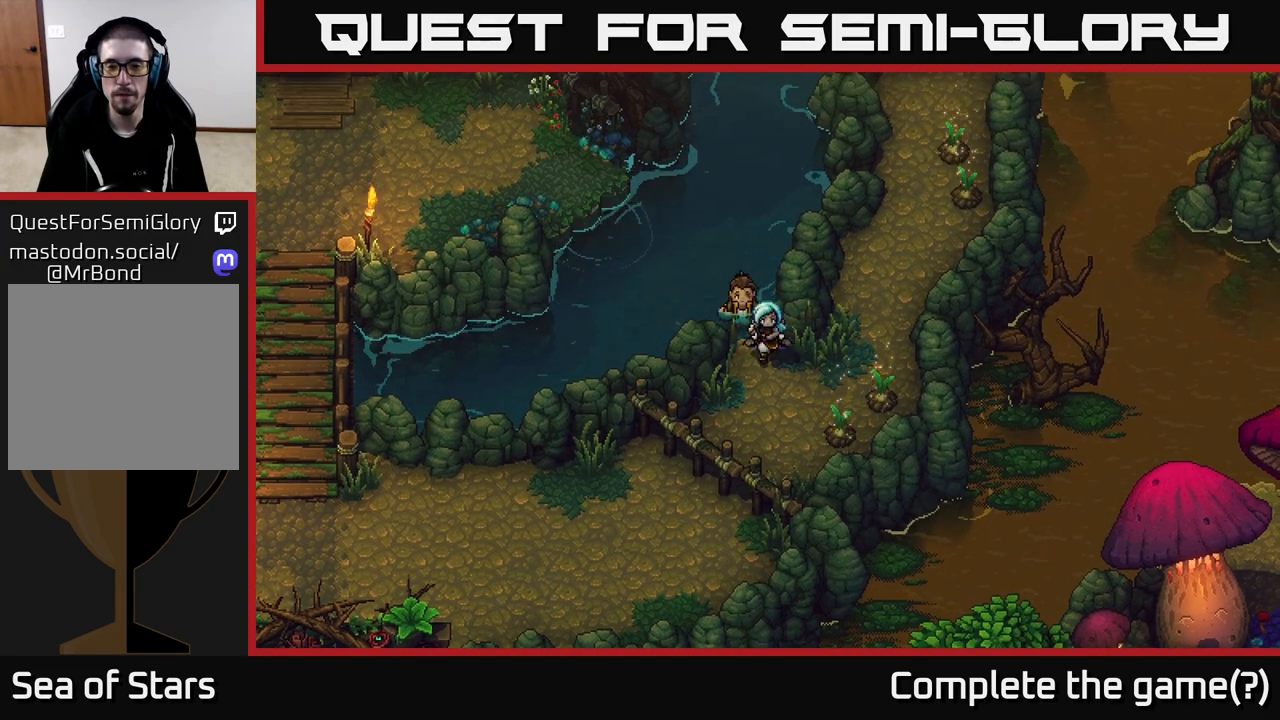
{"buttons": [], "left_stick": "center", "right_stick": "center", "events": [[100, "left_stick", "down-right"], [267, "A", "down"], [383, "left_stick", "center"], [483, "A", "up"]]}
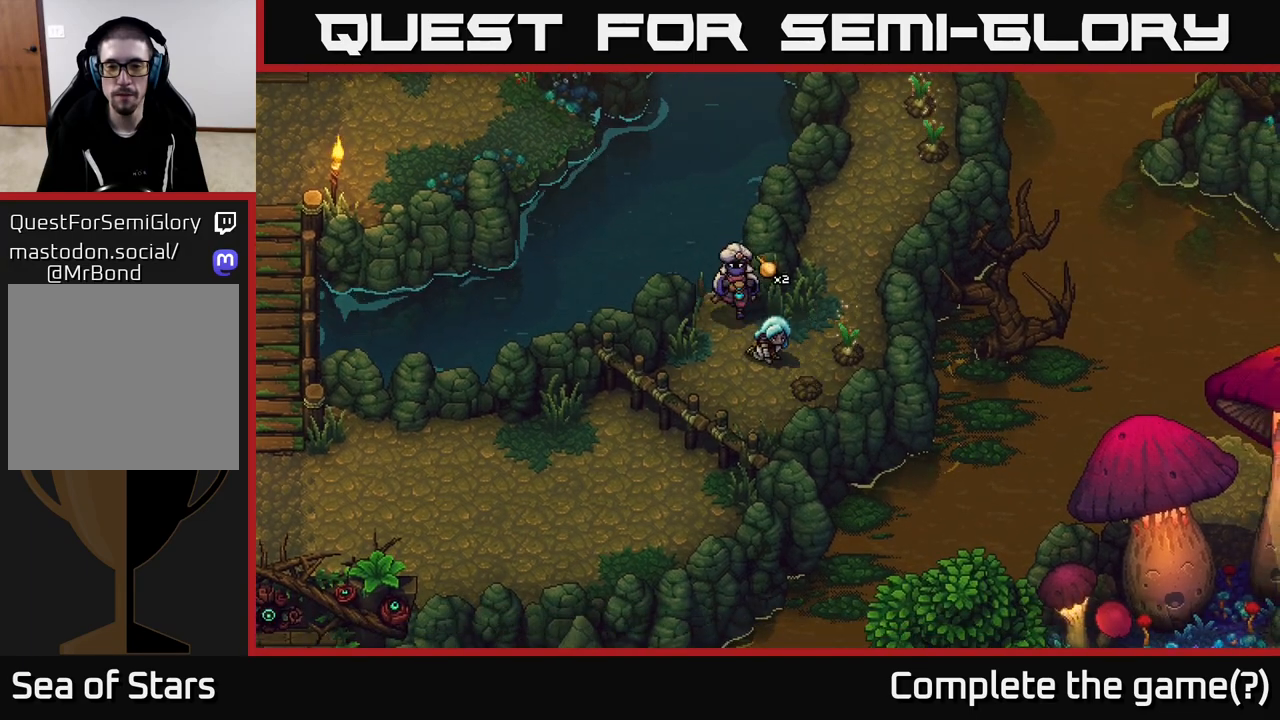
{"buttons": [], "left_stick": "center", "right_stick": "center", "events": [[167, "left_stick", "right"], [333, "A", "down"], [467, "left_stick", "center"], [500, "A", "up"]]}
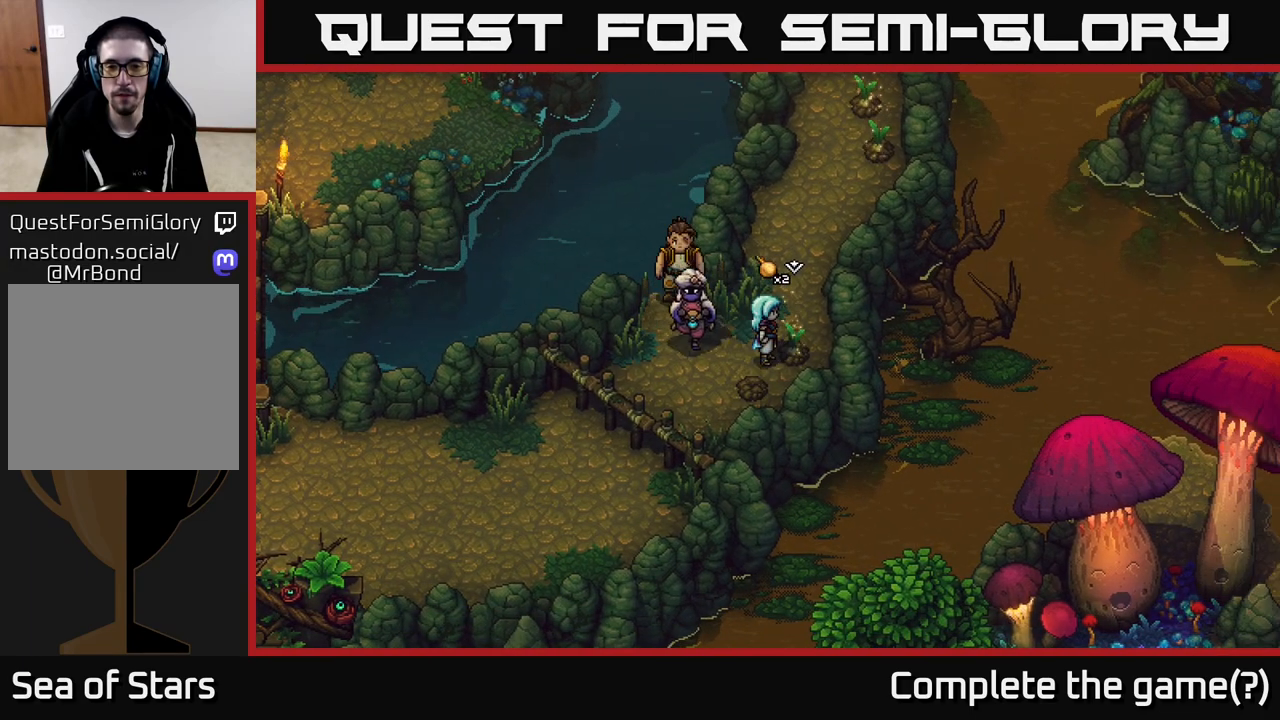
{"buttons": [], "left_stick": "up", "right_stick": "center", "events": [[150, "A", "down"], [300, "A", "up"], [367, "left_stick", "up"]]}
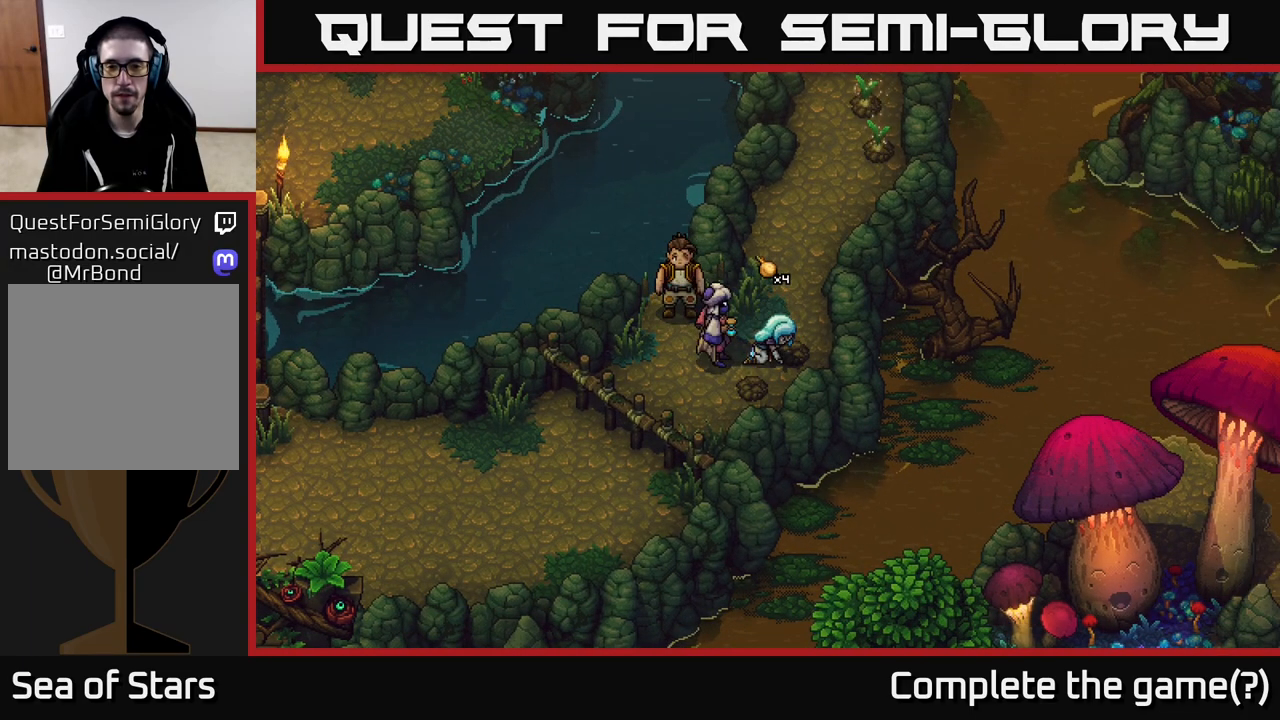
{"buttons": [], "left_stick": "up-right", "right_stick": "center", "events": [[500, "left_stick", "up-right"]]}
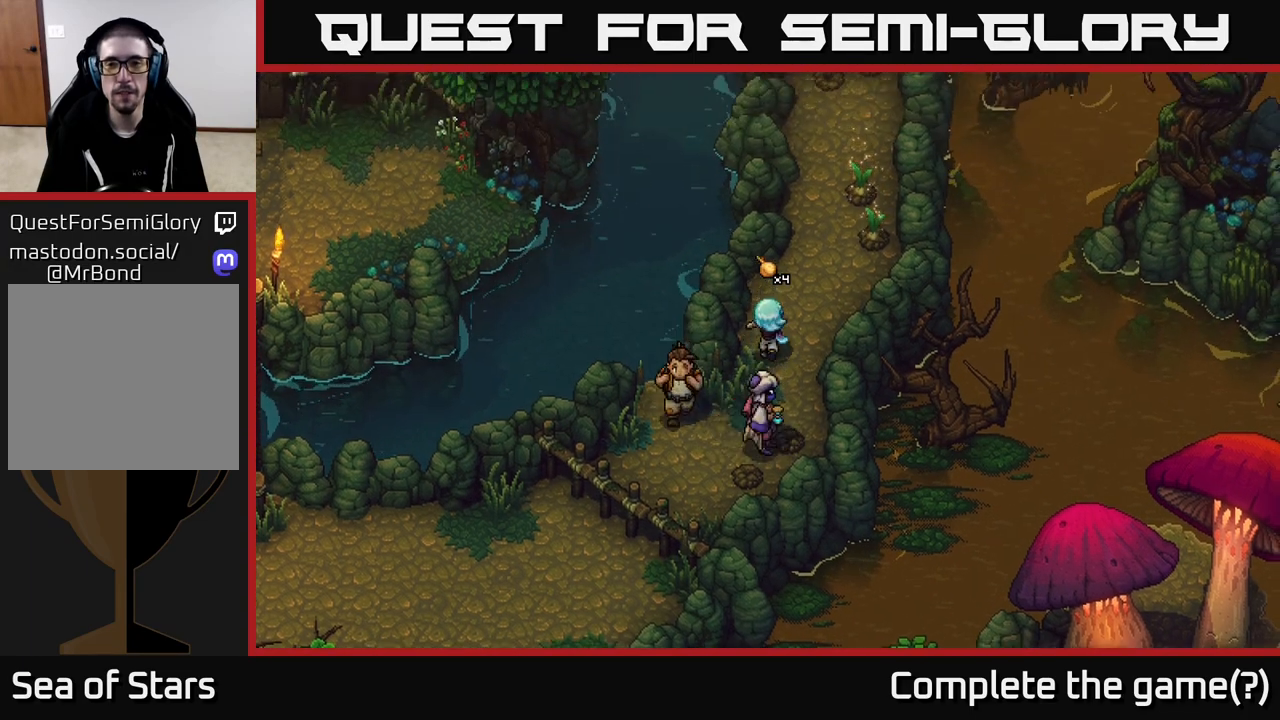
{"buttons": ["A"], "left_stick": "up-right", "right_stick": "center", "events": [[467, "A", "down"]]}
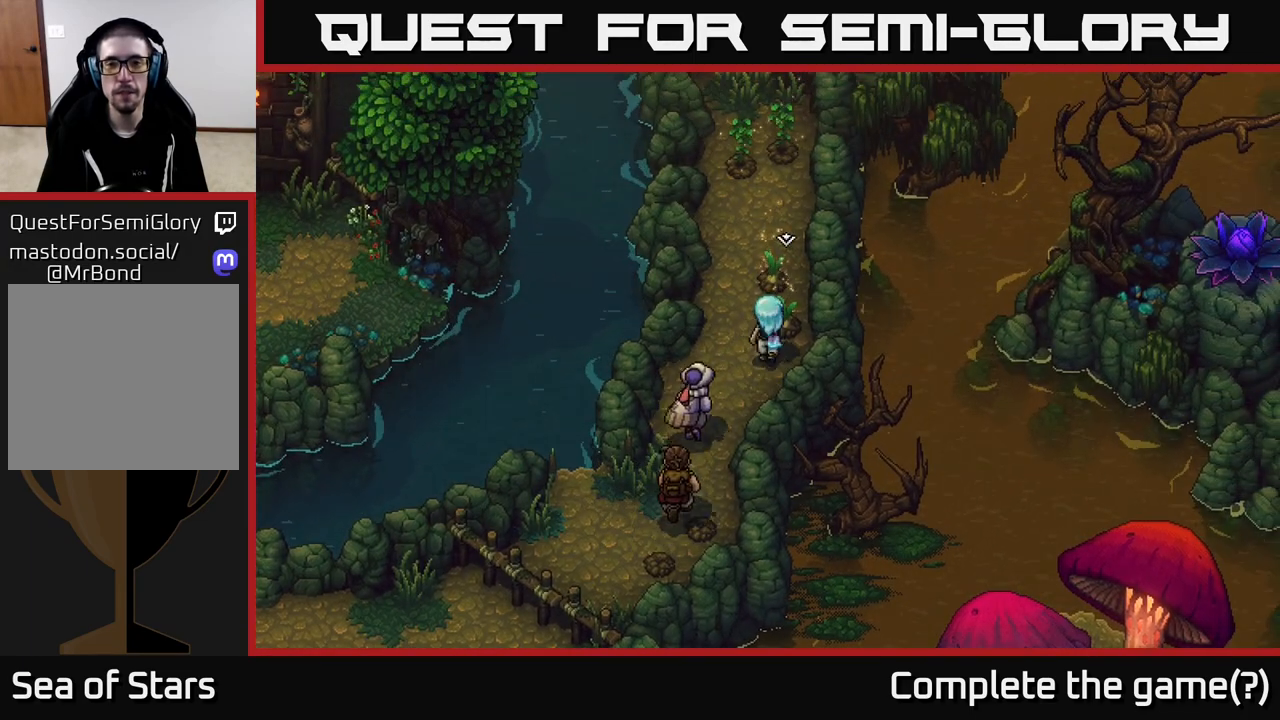
{"buttons": [], "left_stick": "up-left", "right_stick": "center", "events": [[33, "left_stick", "center"], [117, "A", "up"], [400, "left_stick", "up-left"]]}
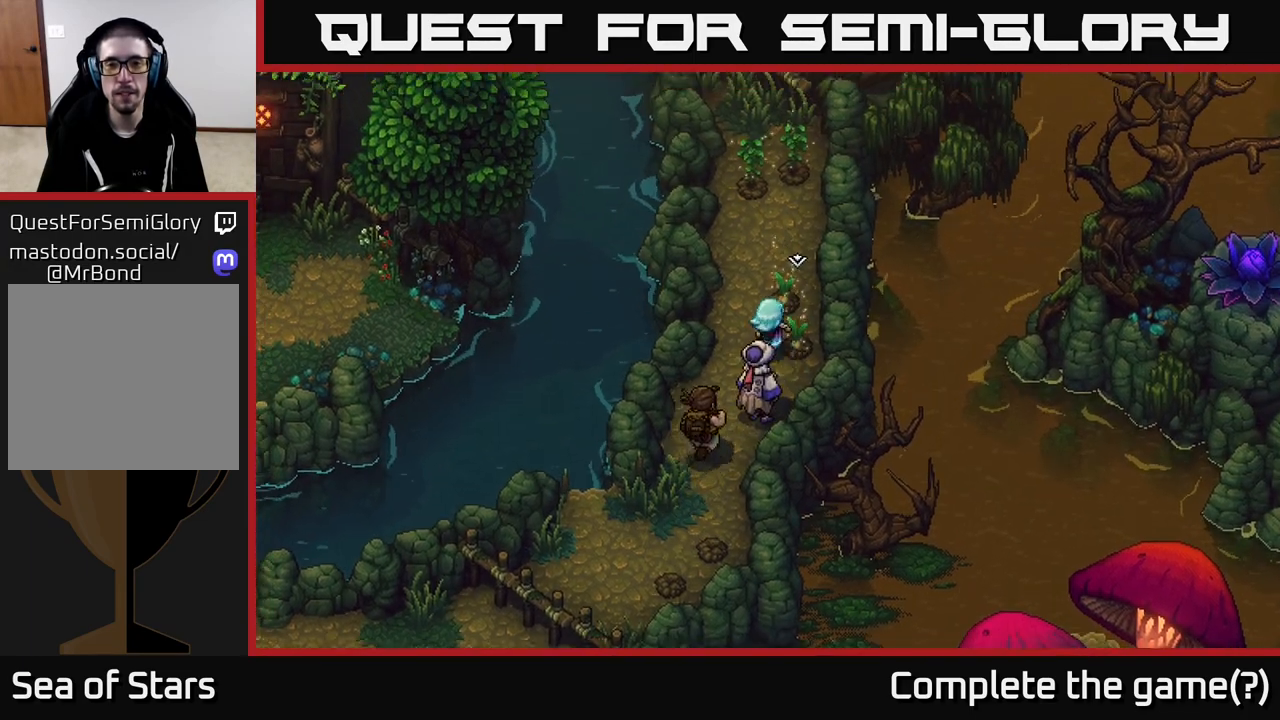
{"buttons": [], "left_stick": "center", "right_stick": "center", "events": [[67, "A", "down"], [83, "left_stick", "up-right"], [217, "left_stick", "center"], [233, "A", "up"]]}
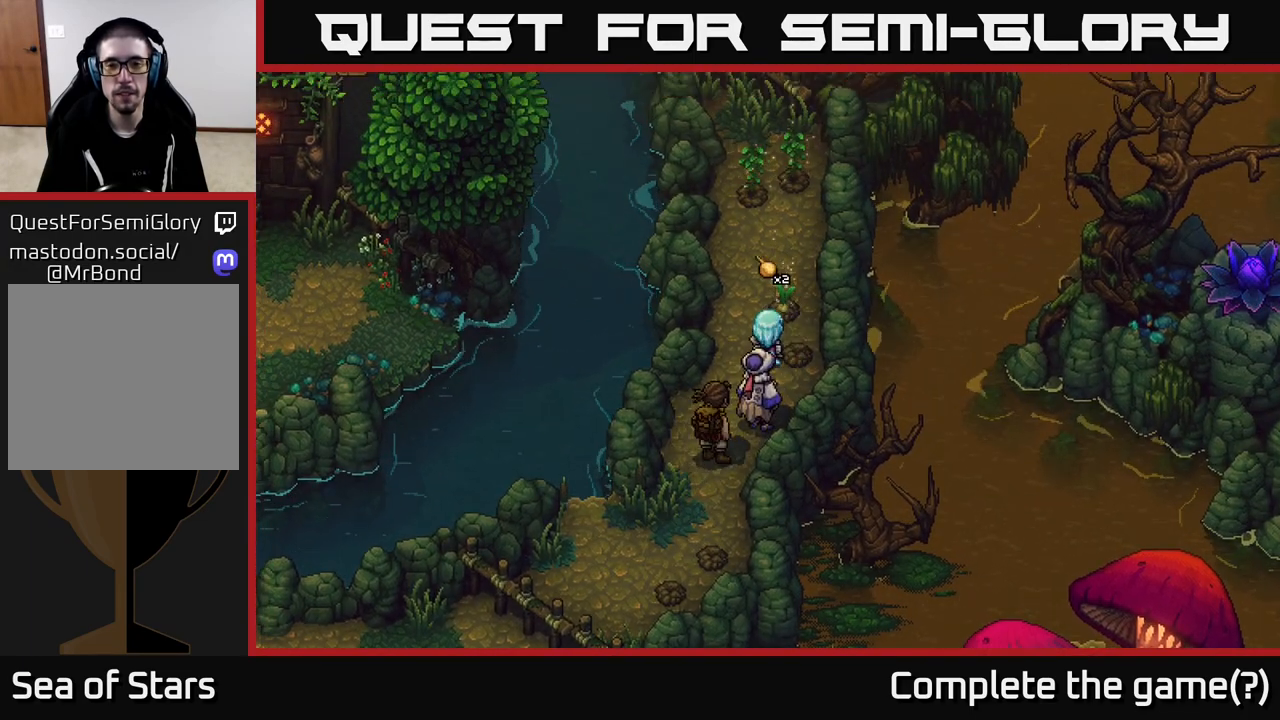
{"buttons": [], "left_stick": "center", "right_stick": "center", "events": [[33, "left_stick", "up"], [267, "A", "down"], [350, "left_stick", "center"], [467, "A", "up"]]}
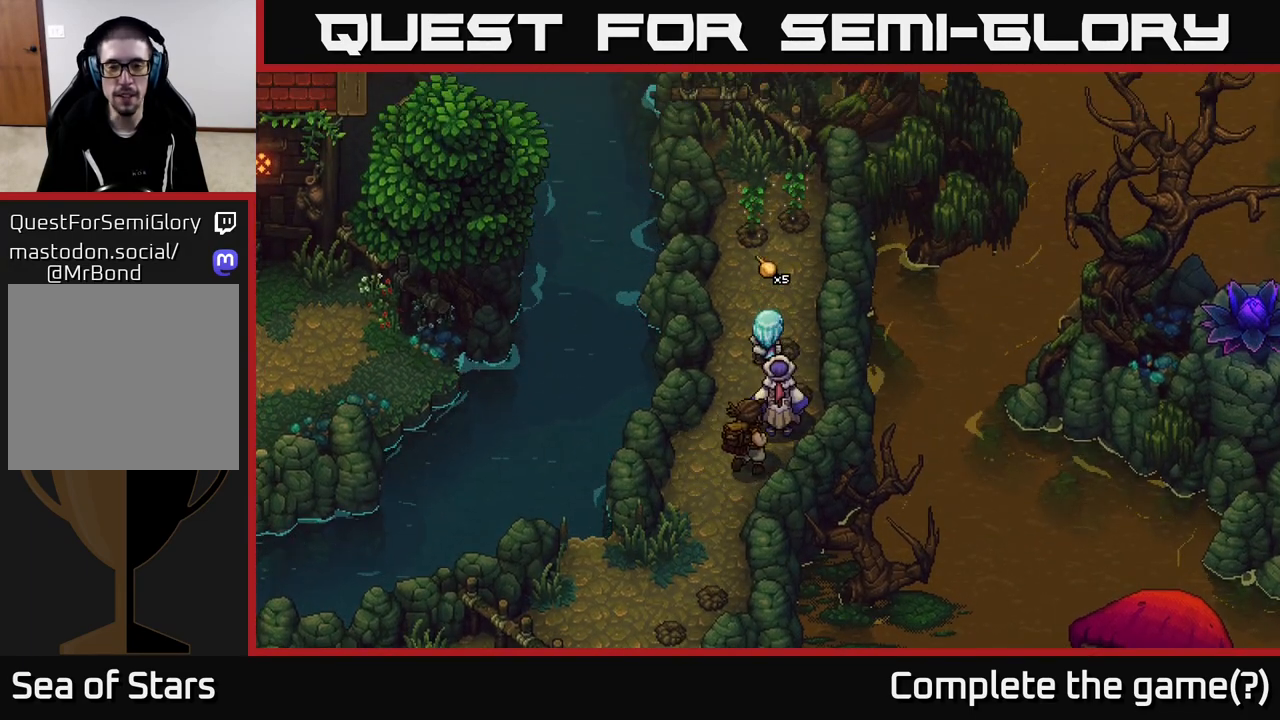
{"buttons": [], "left_stick": "up", "right_stick": "center", "events": [[117, "left_stick", "up"]]}
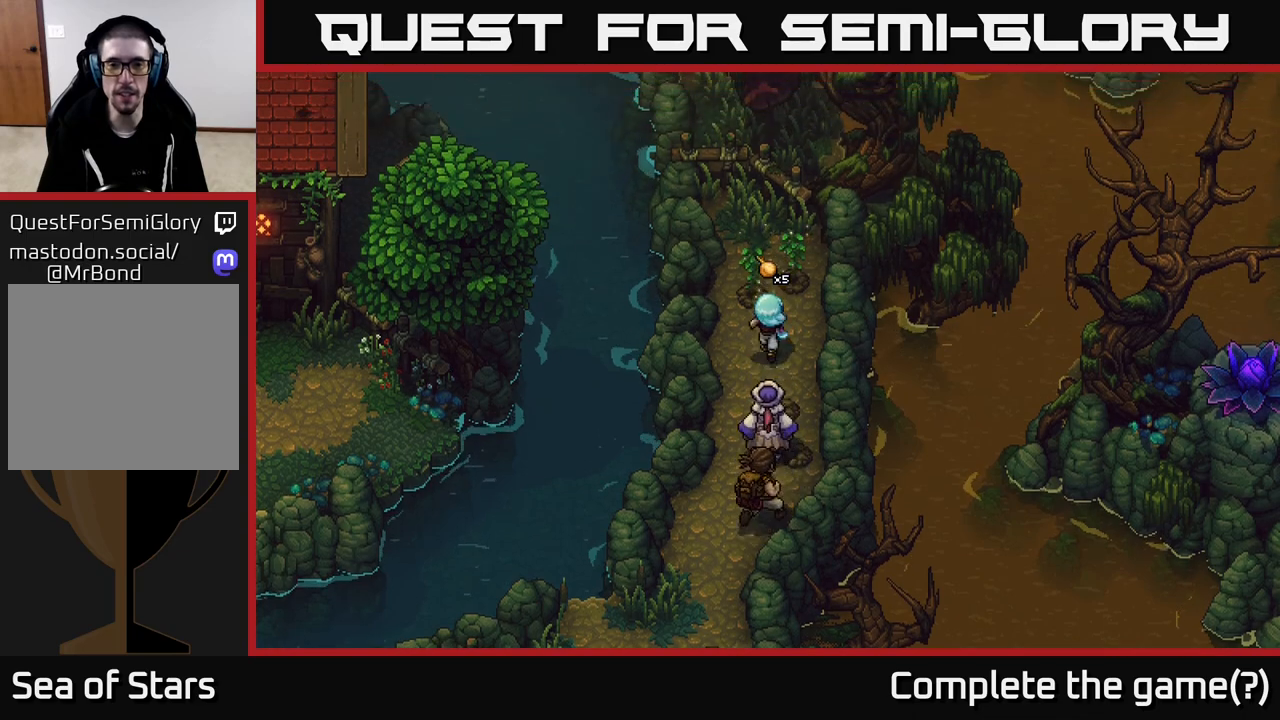
{"buttons": [], "left_stick": "center", "right_stick": "center", "events": [[217, "A", "down"], [233, "left_stick", "center"], [383, "A", "up"]]}
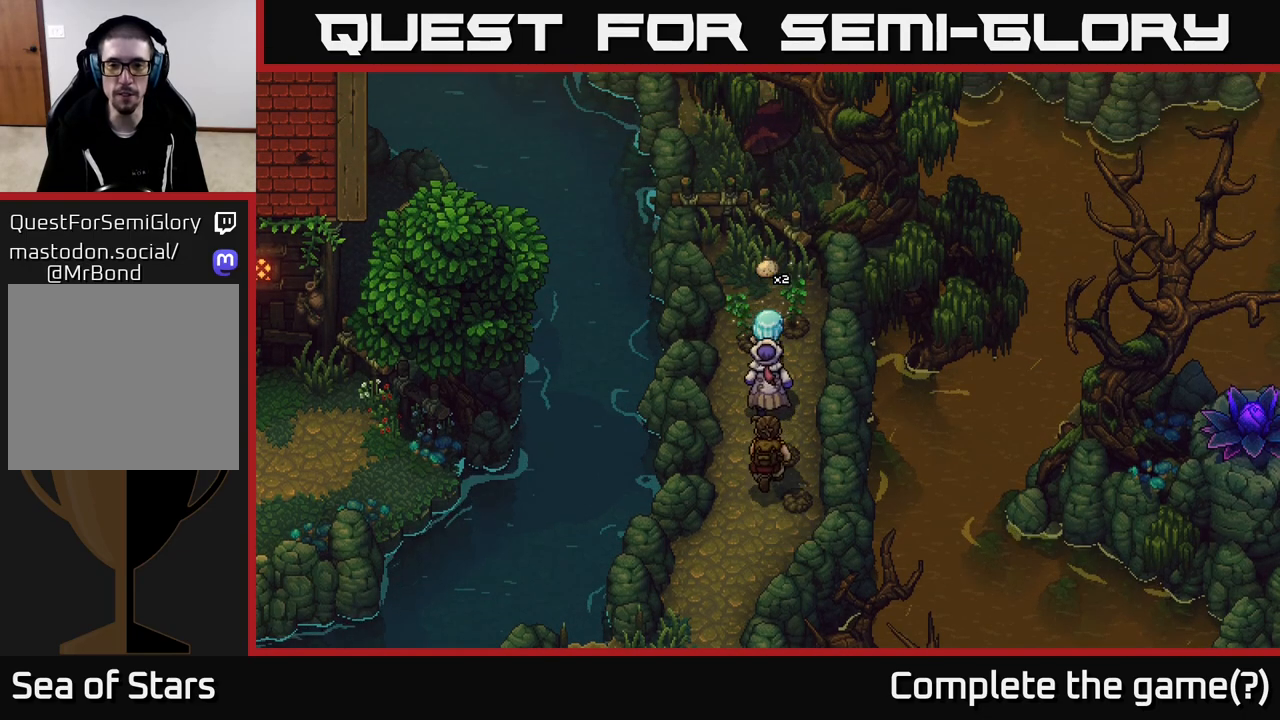
{"buttons": ["A"], "left_stick": "center", "right_stick": "center", "events": [[150, "left_stick", "right"], [333, "left_stick", "up"], [383, "A", "down"], [483, "left_stick", "center"]]}
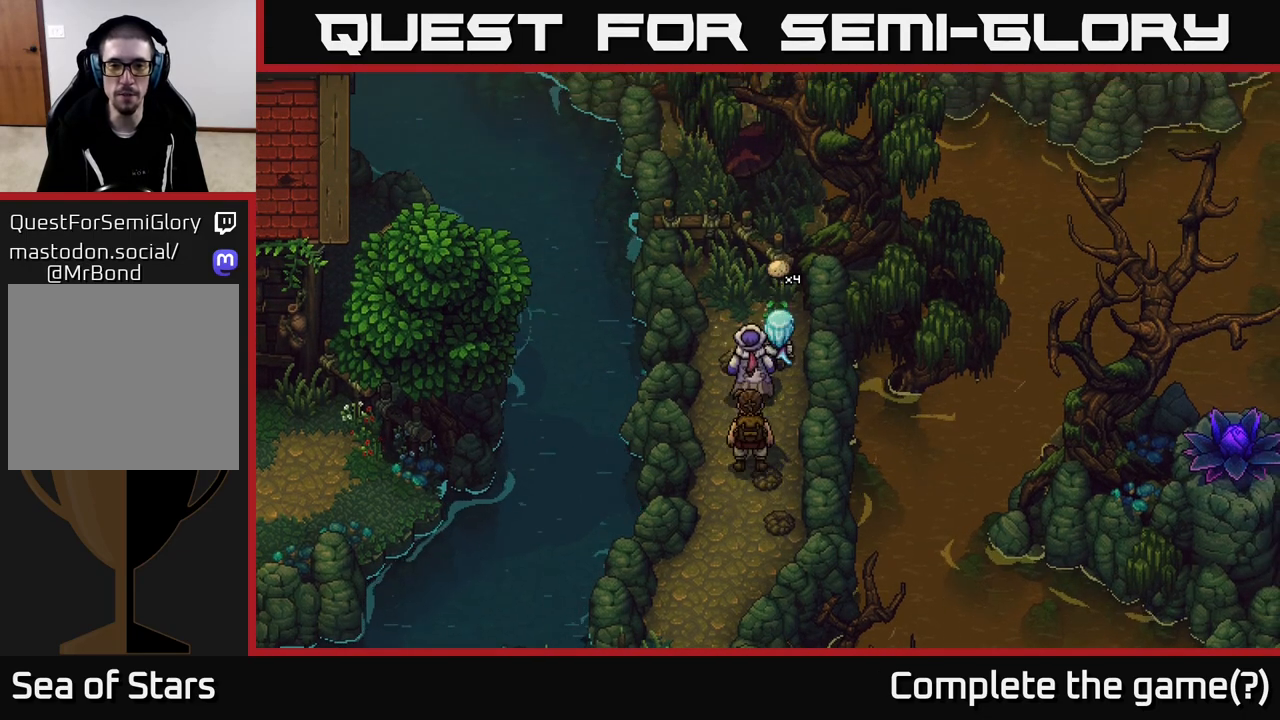
{"buttons": [], "left_stick": "up", "right_stick": "center", "events": [[50, "A", "up"], [233, "left_stick", "up-left"], [417, "left_stick", "up"]]}
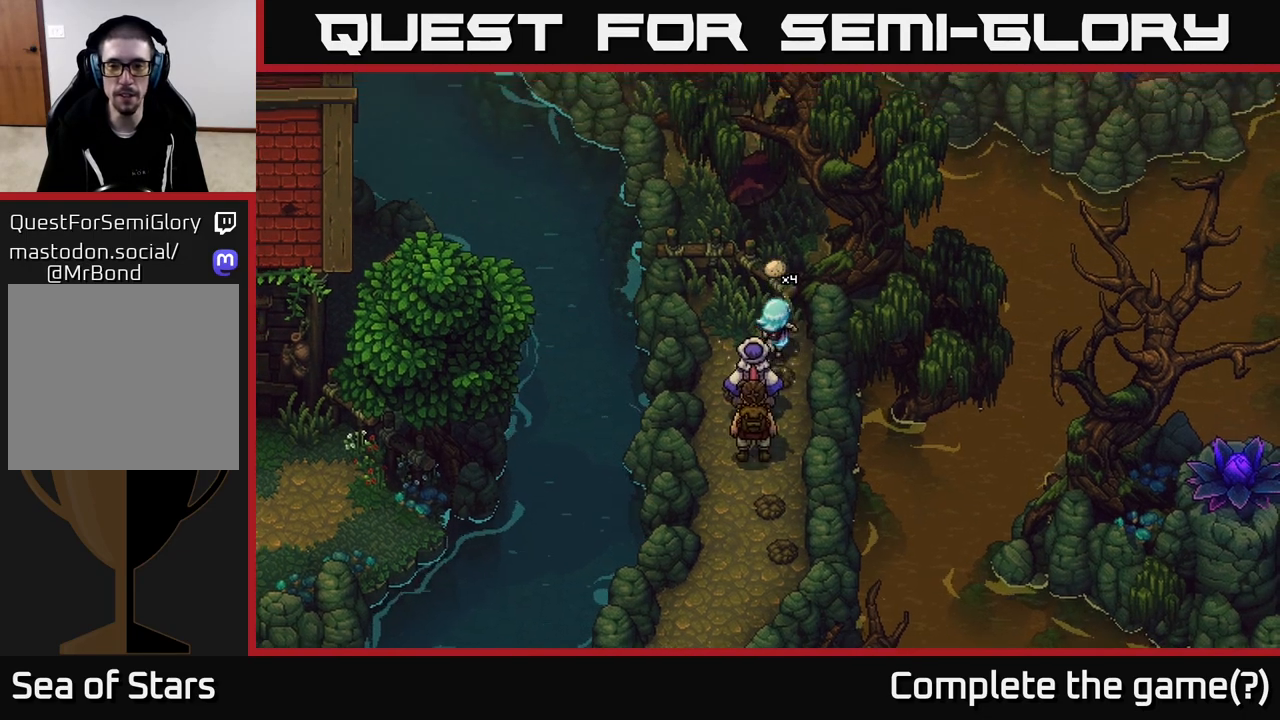
{"buttons": [], "left_stick": "down", "right_stick": "center", "events": [[283, "left_stick", "left"], [500, "left_stick", "down"]]}
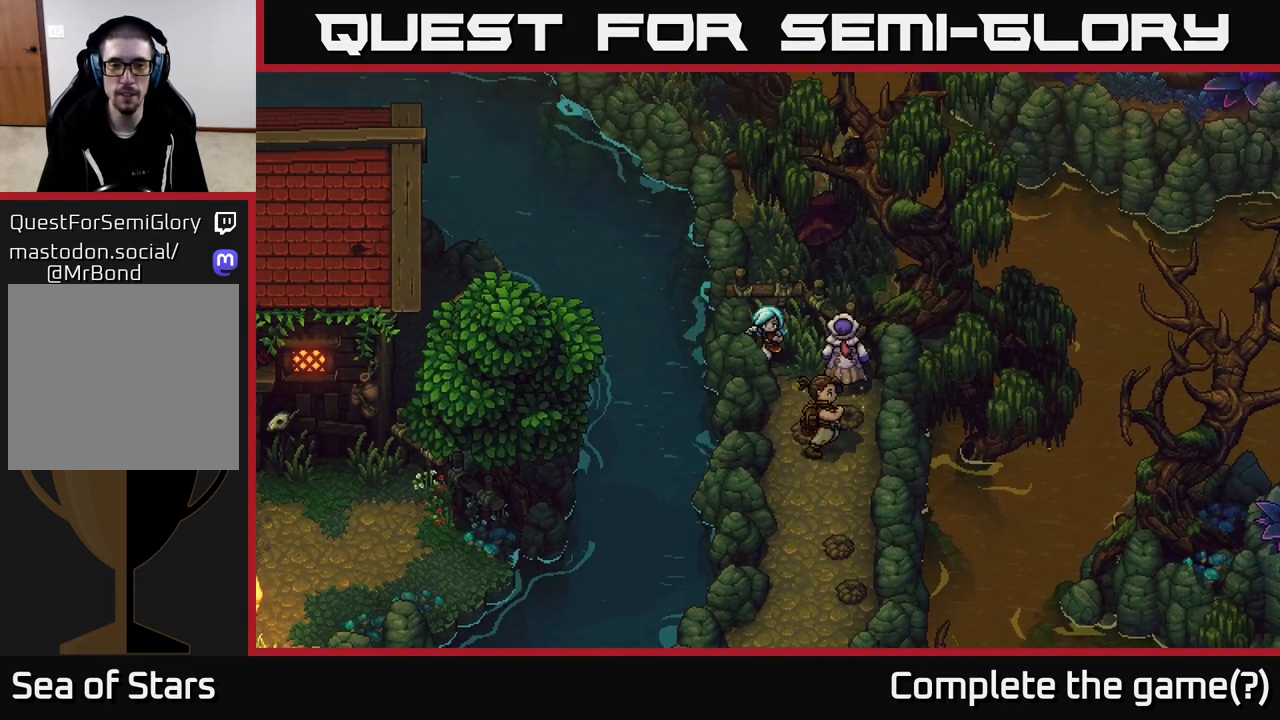
{"buttons": [], "left_stick": "down", "right_stick": "center", "events": [[133, "left_stick", "down-right"], [300, "left_stick", "down"]]}
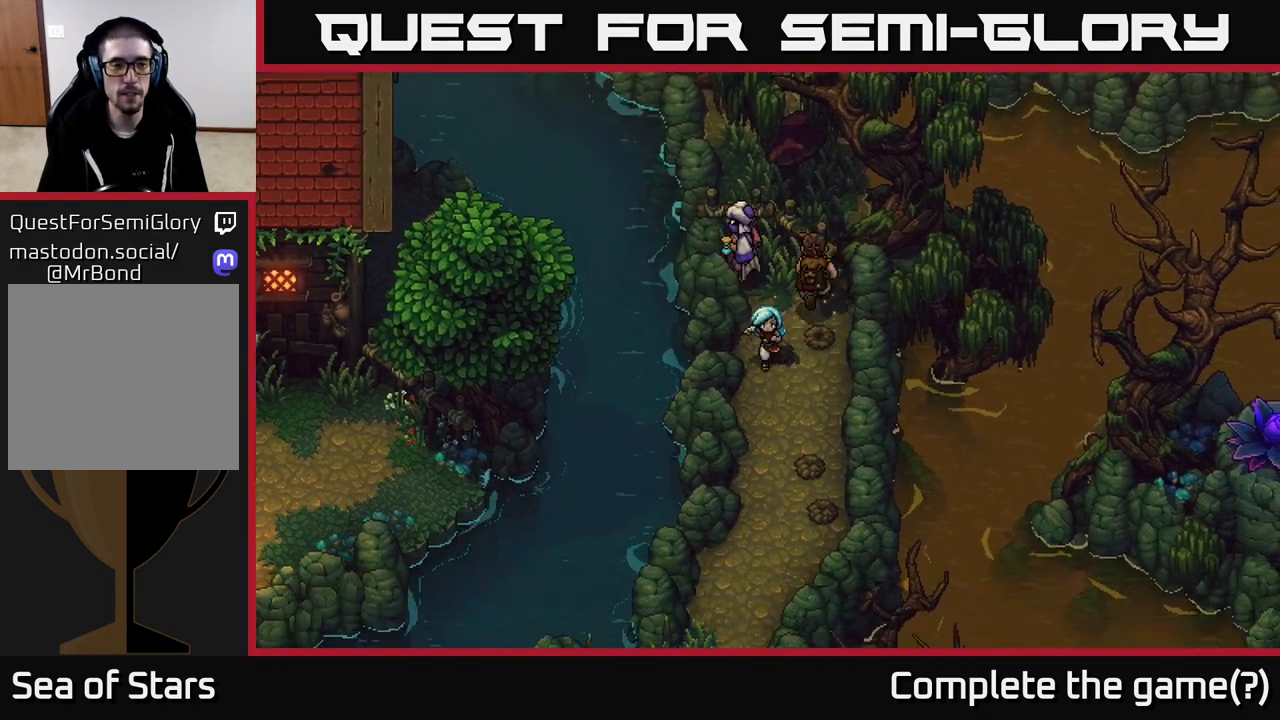
{"buttons": [], "left_stick": "down", "right_stick": "center", "events": []}
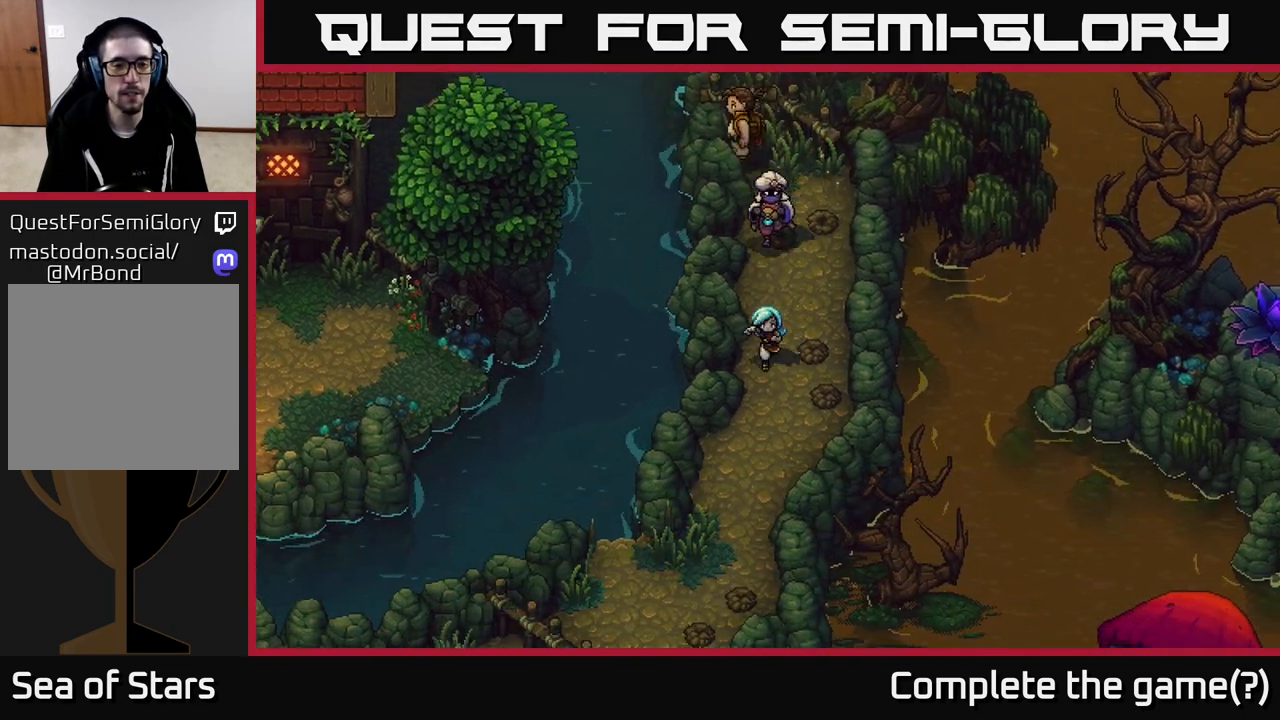
{"buttons": [], "left_stick": "down", "right_stick": "center", "events": []}
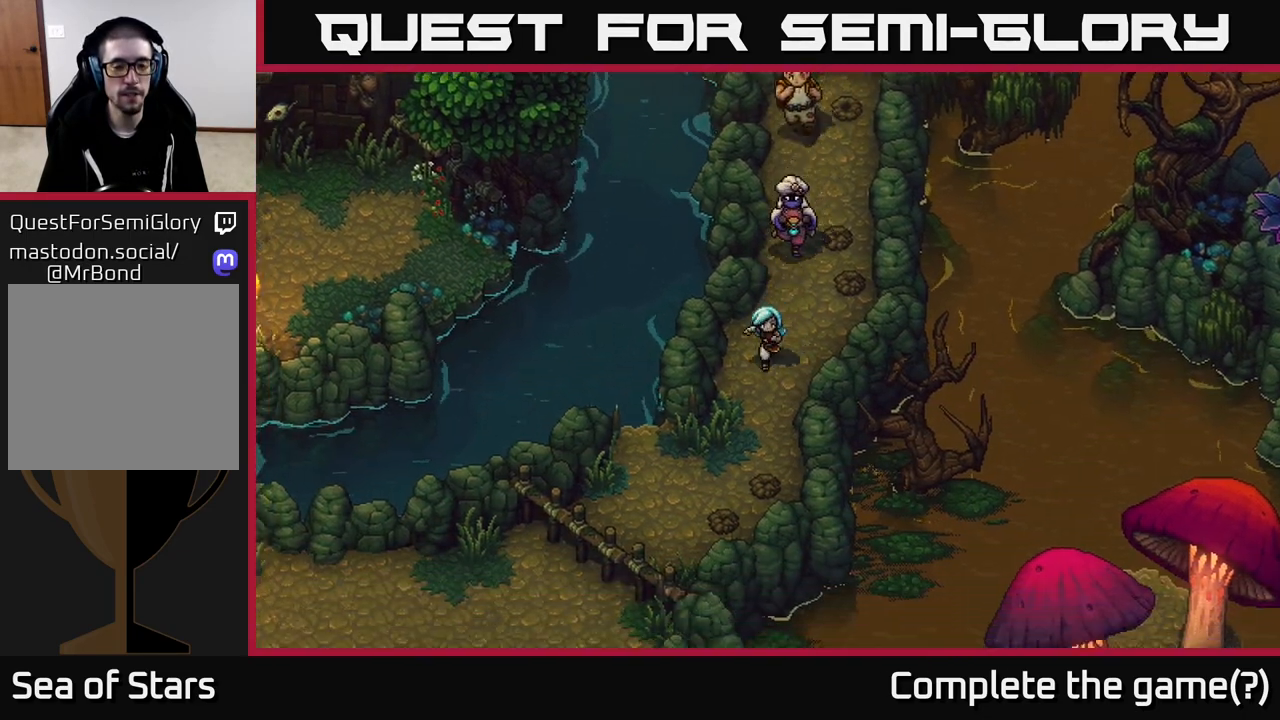
{"buttons": [], "left_stick": "left", "right_stick": "center", "events": [[467, "left_stick", "left"]]}
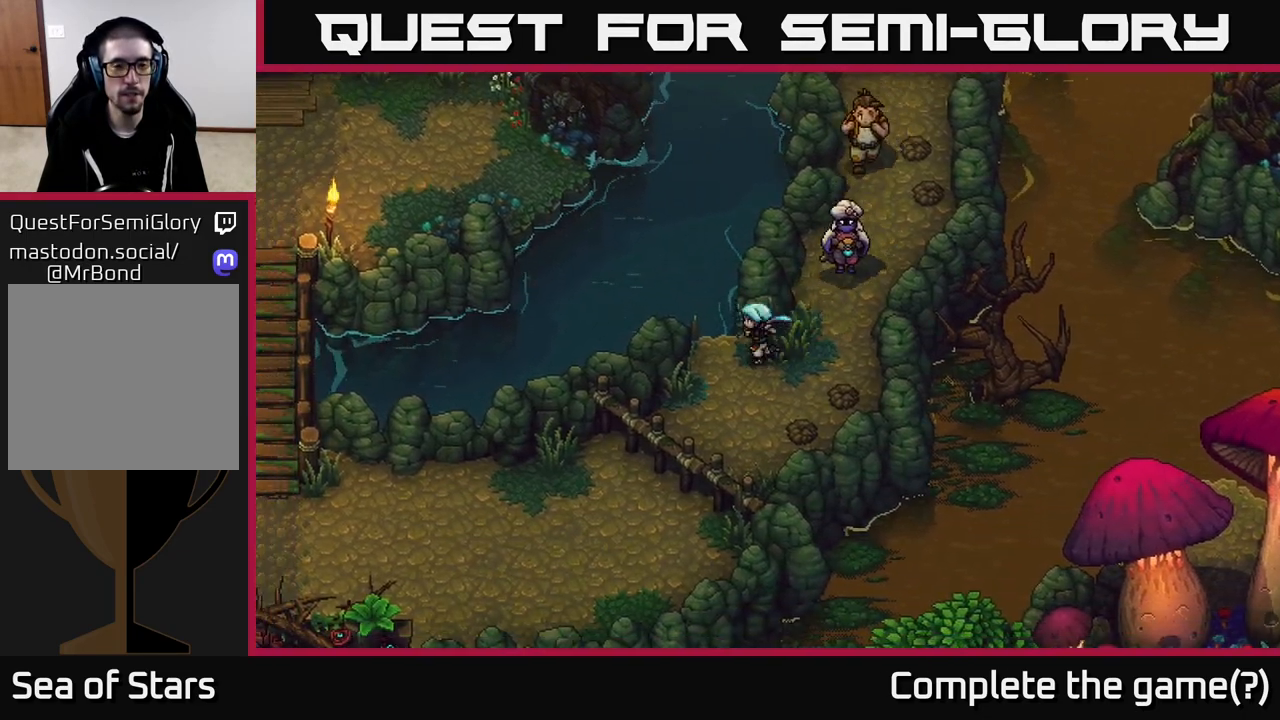
{"buttons": [], "left_stick": "up-left", "right_stick": "center", "events": [[167, "left_stick", "up-left"], [233, "A", "down"], [467, "A", "up"]]}
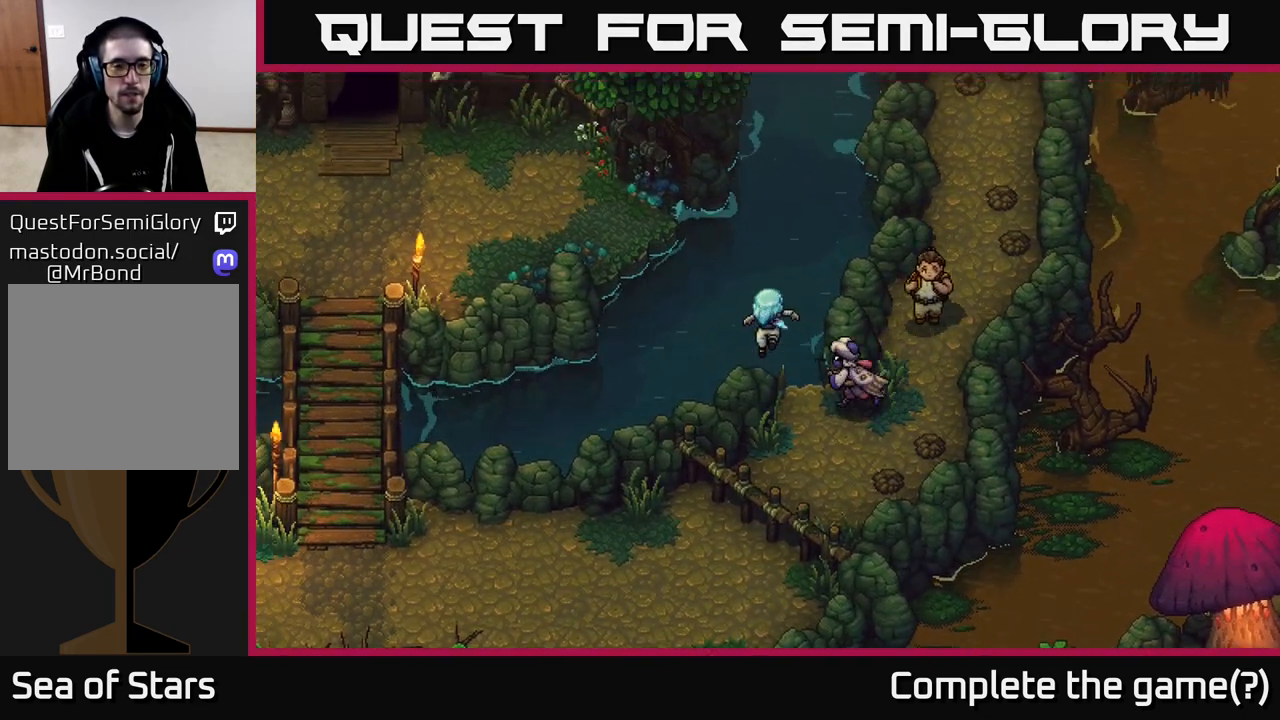
{"buttons": [], "left_stick": "up-left", "right_stick": "center", "events": []}
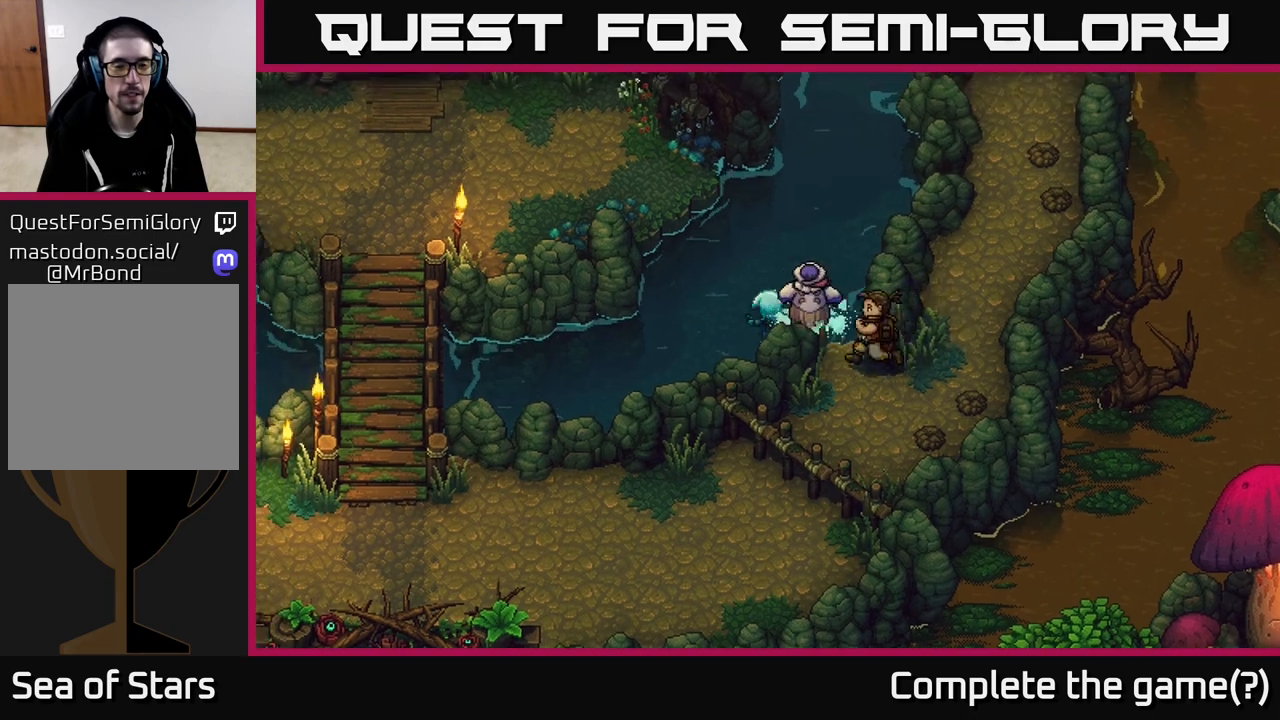
{"buttons": [], "left_stick": "up-left", "right_stick": "center", "events": []}
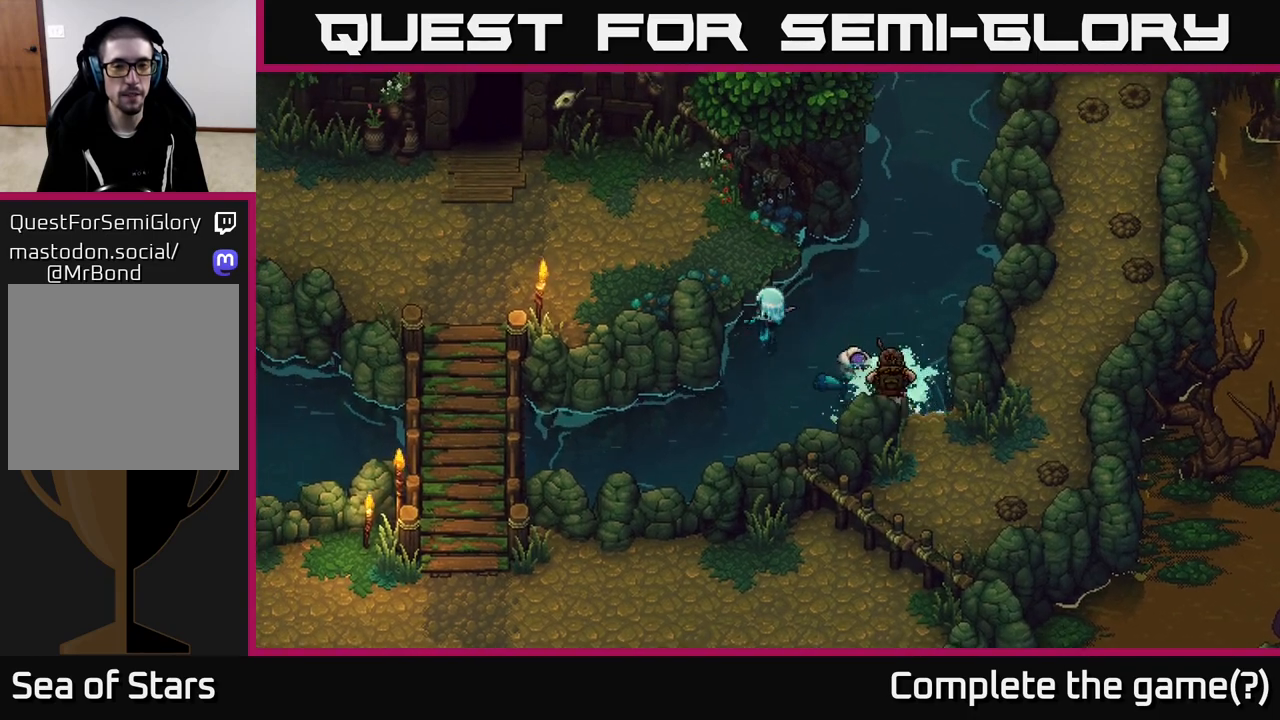
{"buttons": [], "left_stick": "left", "right_stick": "center", "events": [[50, "A", "down"], [200, "A", "up"], [283, "A", "down"], [283, "left_stick", "center"], [400, "A", "up"], [433, "left_stick", "left"]]}
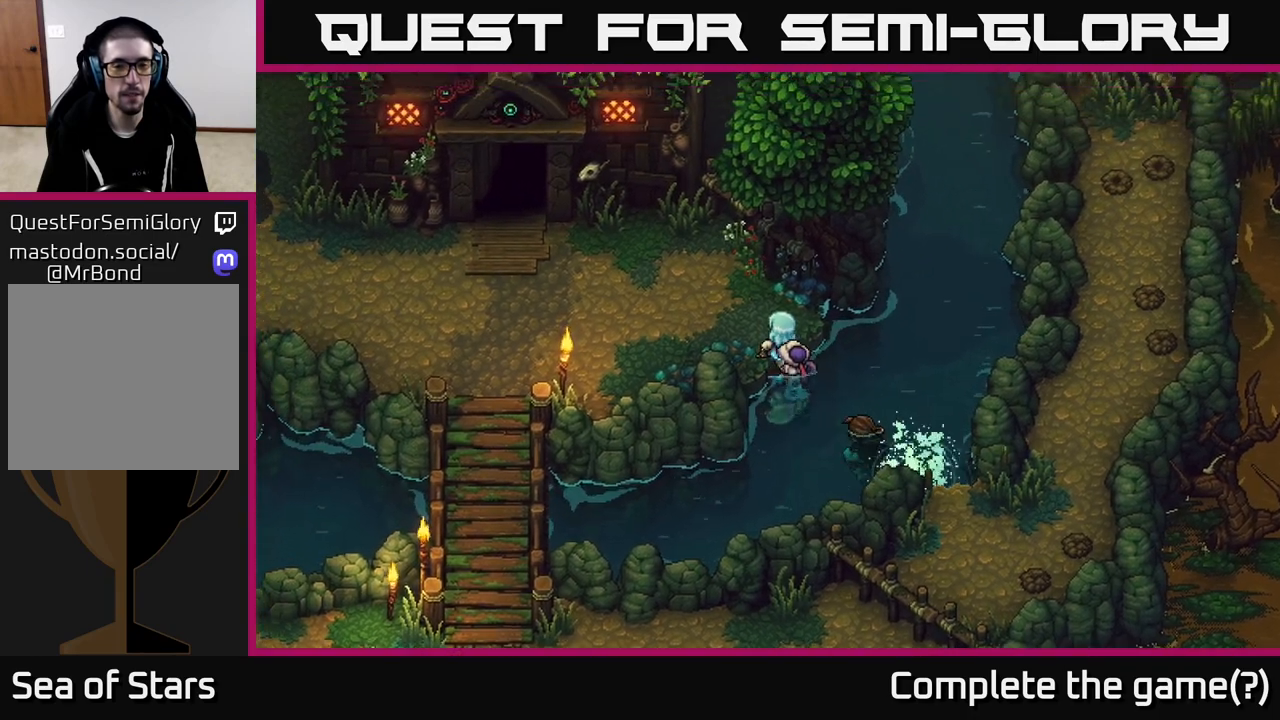
{"buttons": [], "left_stick": "left", "right_stick": "center", "events": []}
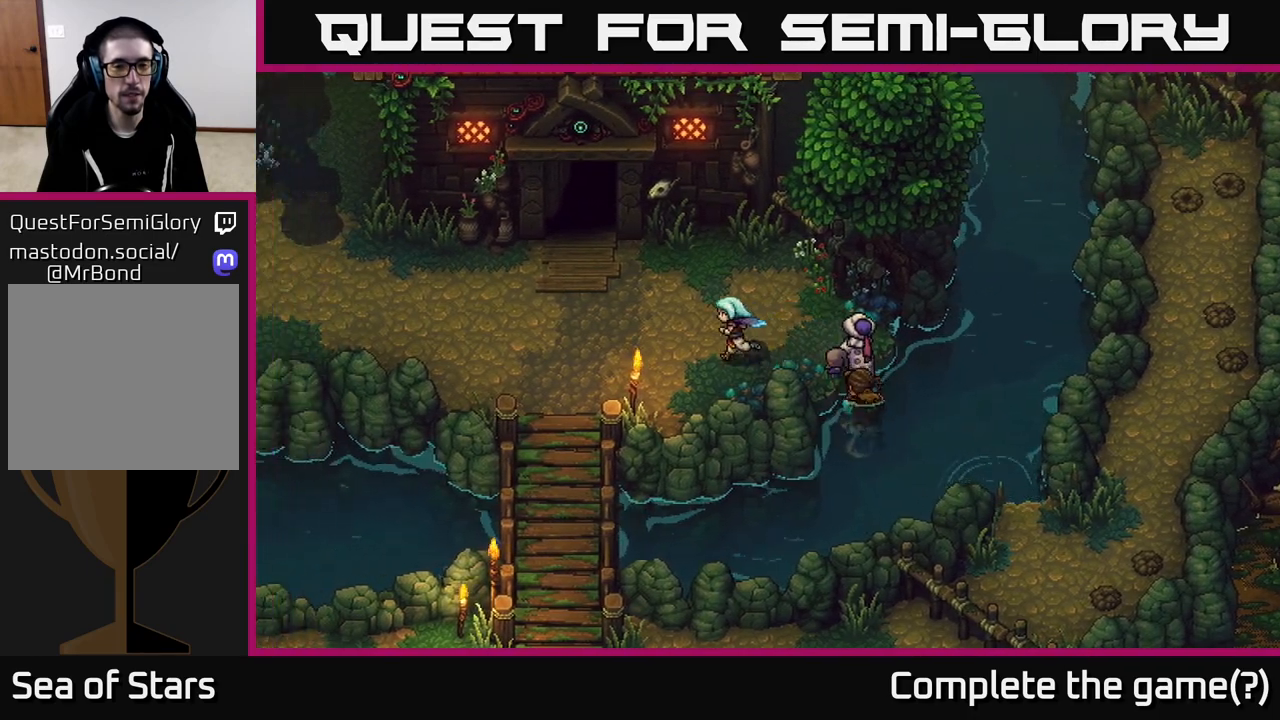
{"buttons": [], "left_stick": "down-left", "right_stick": "center", "events": [[333, "left_stick", "down-left"]]}
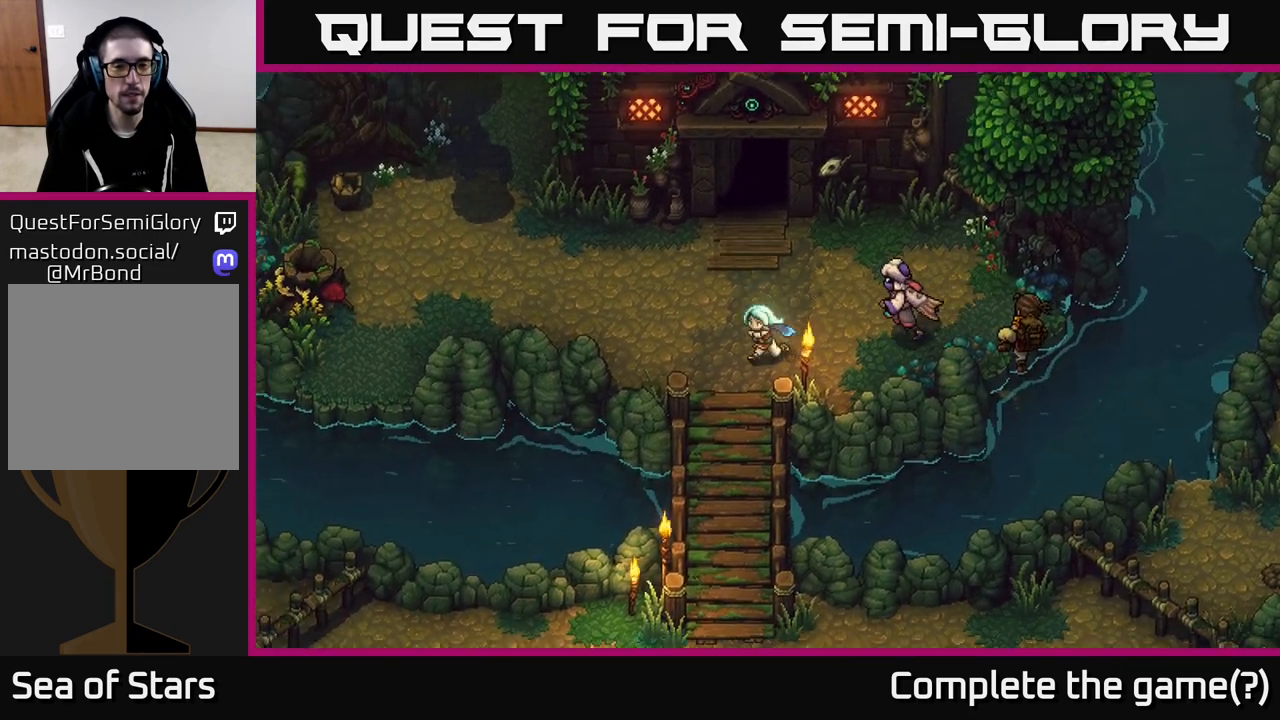
{"buttons": [], "left_stick": "down", "right_stick": "center", "events": [[150, "left_stick", "down"]]}